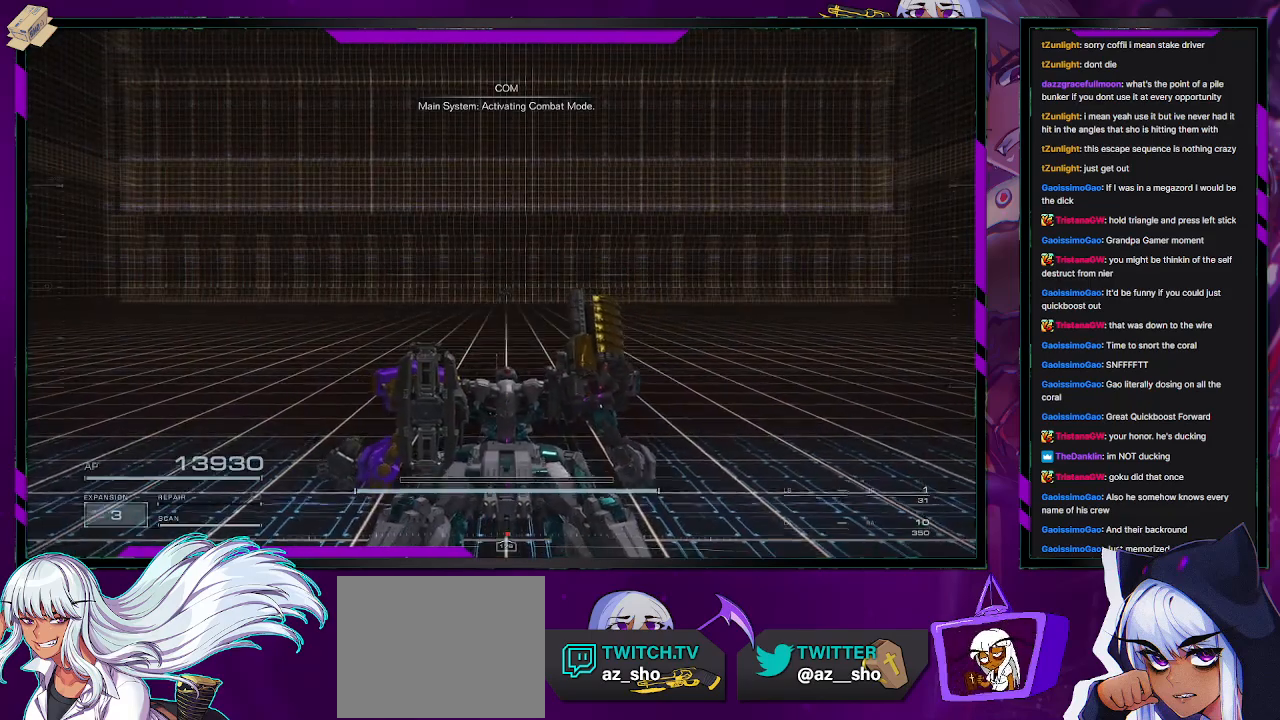
Gameplay with a controller (Xbox layout); each line is a JSON object with the inputs held at the frame after it. "events" lists button and stick changes between this image and that frame as [ms after this image, input, new state], when the widget could be followed in between.
{"buttons": [], "left_stick": "up-left", "right_stick": "center", "events": []}
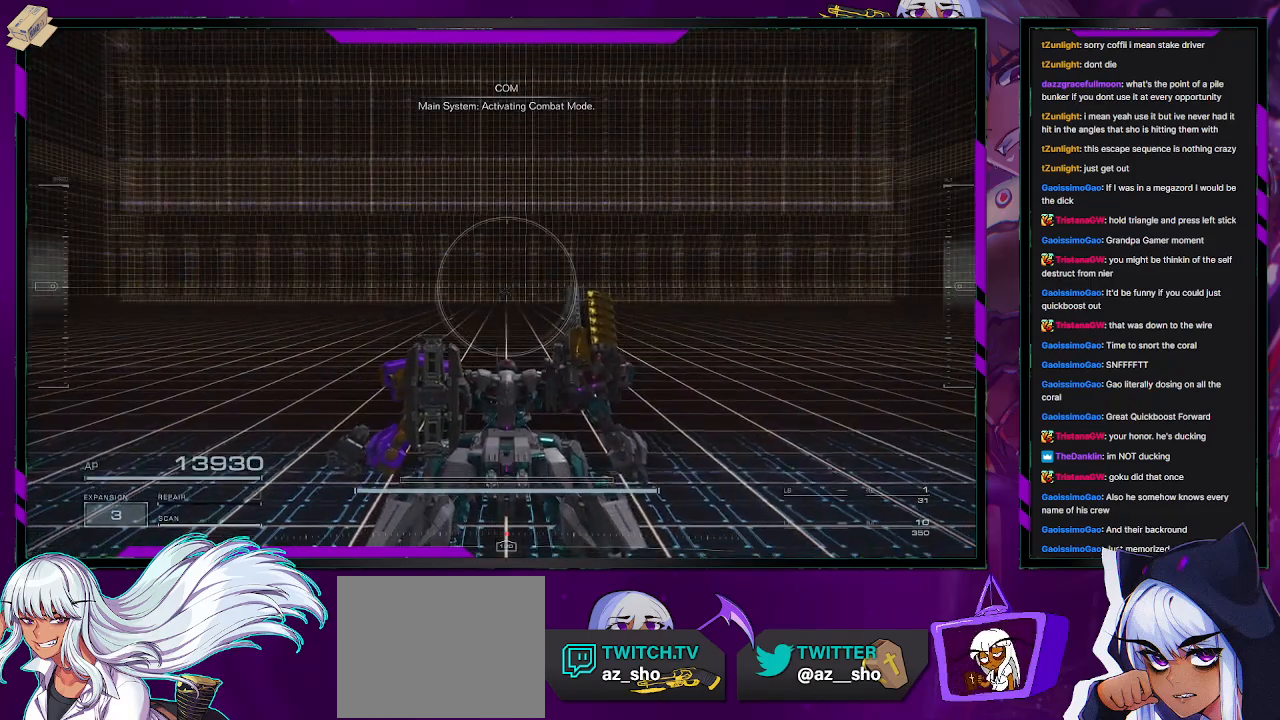
{"buttons": [], "left_stick": "up-left", "right_stick": "center", "events": []}
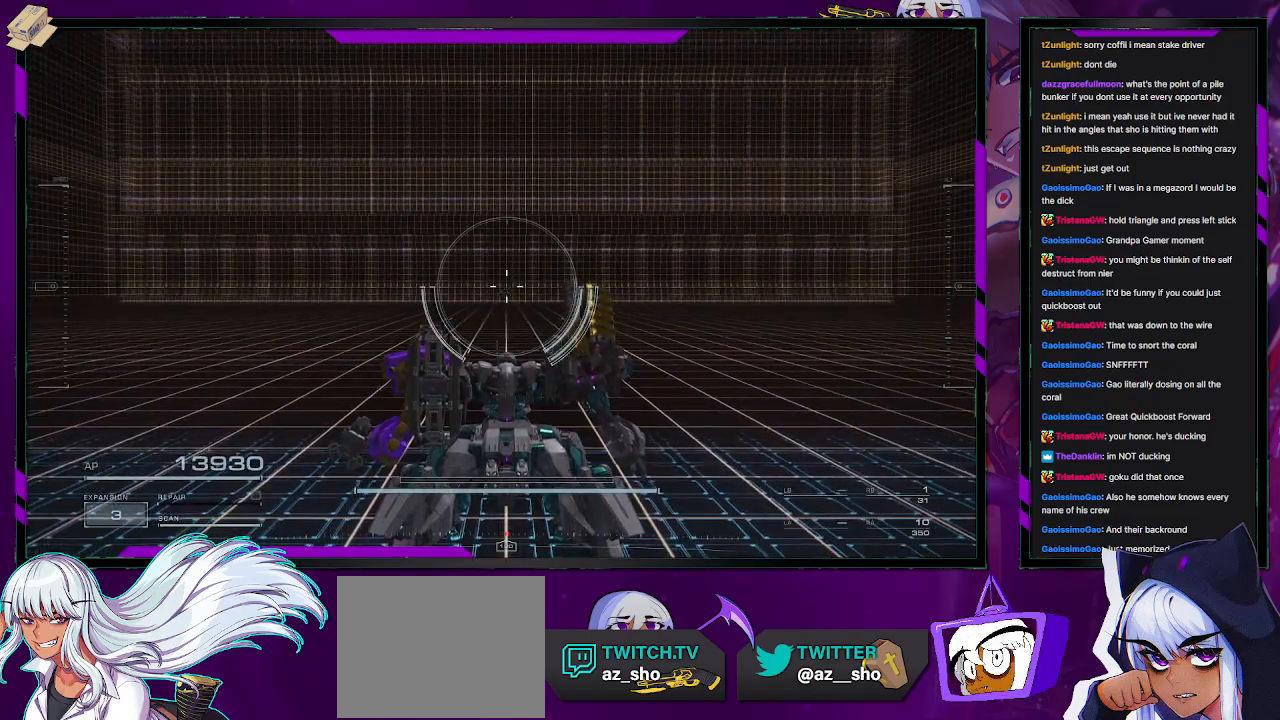
{"buttons": [], "left_stick": "up-left", "right_stick": "center", "events": [[317, "B", "down"], [400, "B", "up"]]}
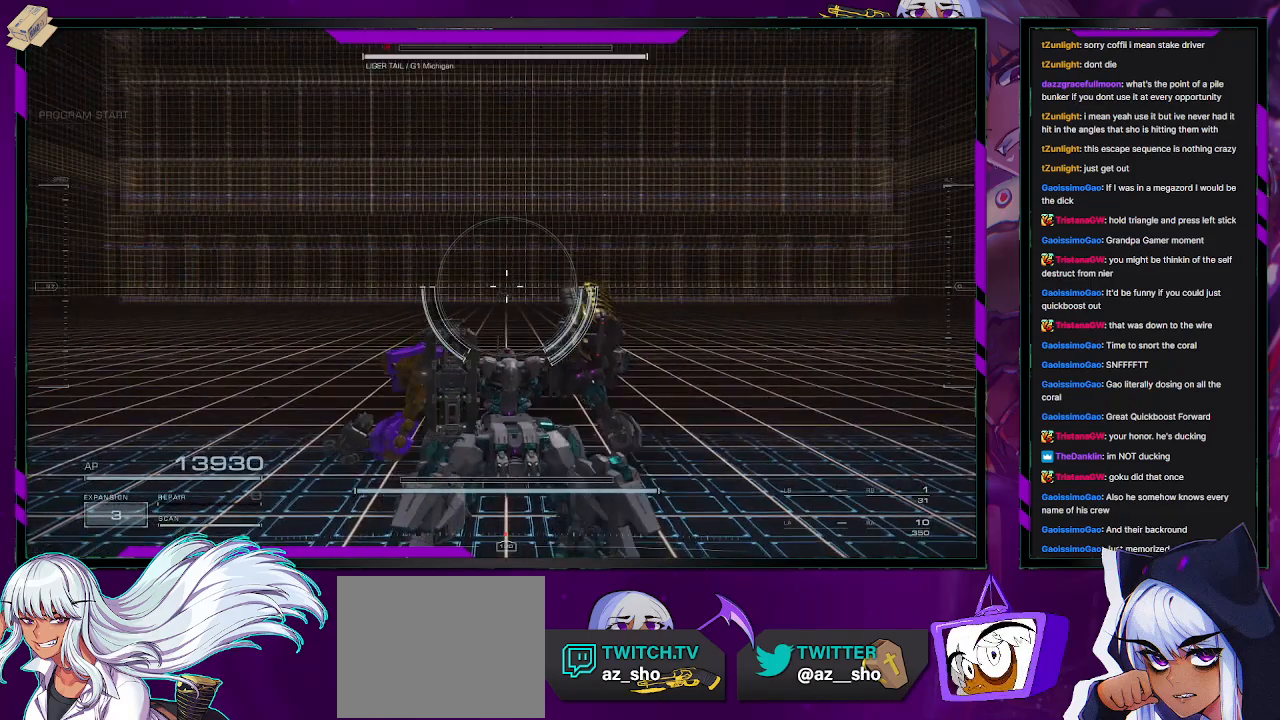
{"buttons": [], "left_stick": "up-left", "right_stick": "center", "events": [[300, "B", "down"], [350, "B", "up"]]}
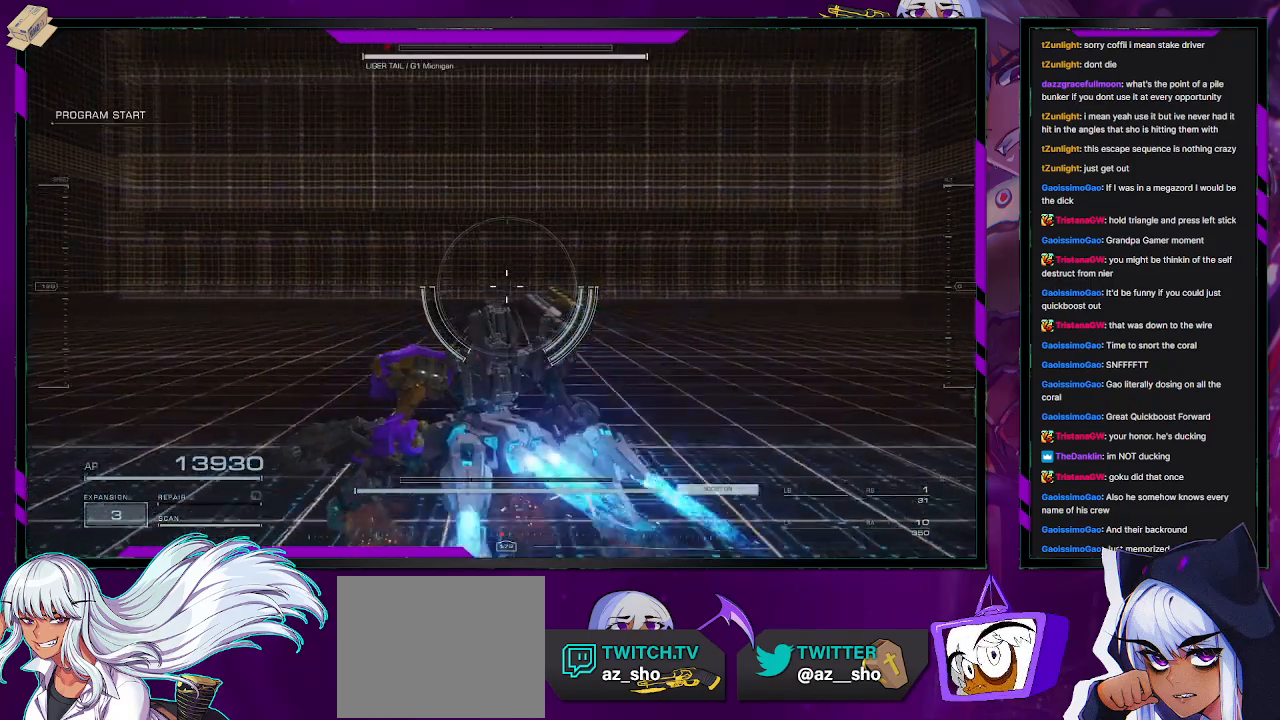
{"buttons": [], "left_stick": "up-left", "right_stick": "center", "events": [[167, "right_stick", "down"], [300, "right_stick", "center"]]}
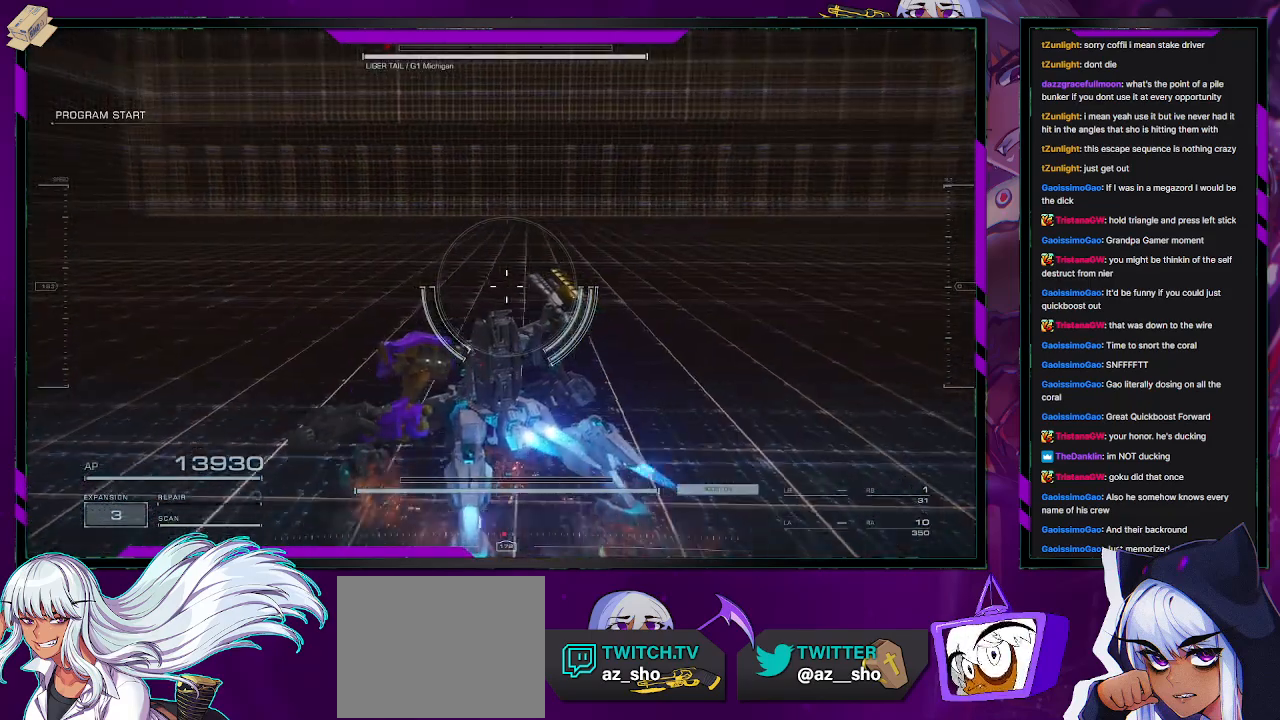
{"buttons": [], "left_stick": "up-left", "right_stick": "center", "events": [[33, "right_stick", "up-right"], [100, "right_stick", "center"], [333, "right_stick", "up-right"], [450, "right_stick", "center"]]}
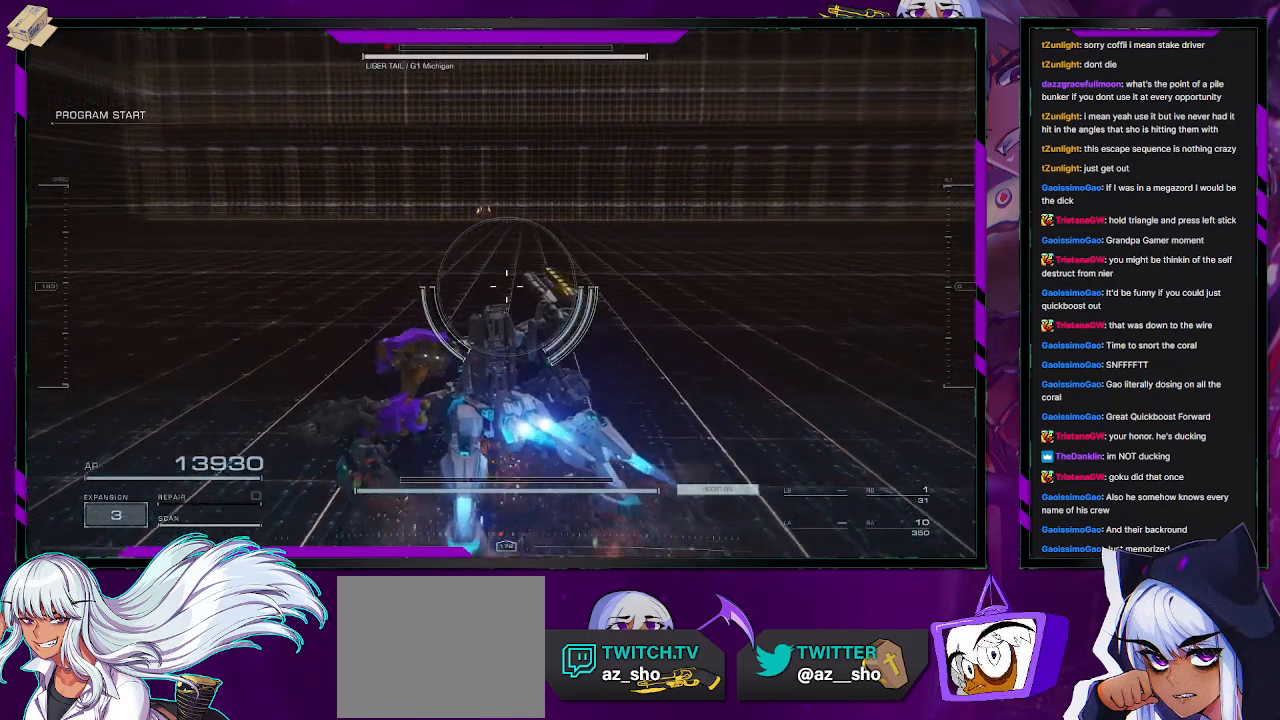
{"buttons": [], "left_stick": "up-left", "right_stick": "up-right", "events": [[350, "right_stick", "up-right"]]}
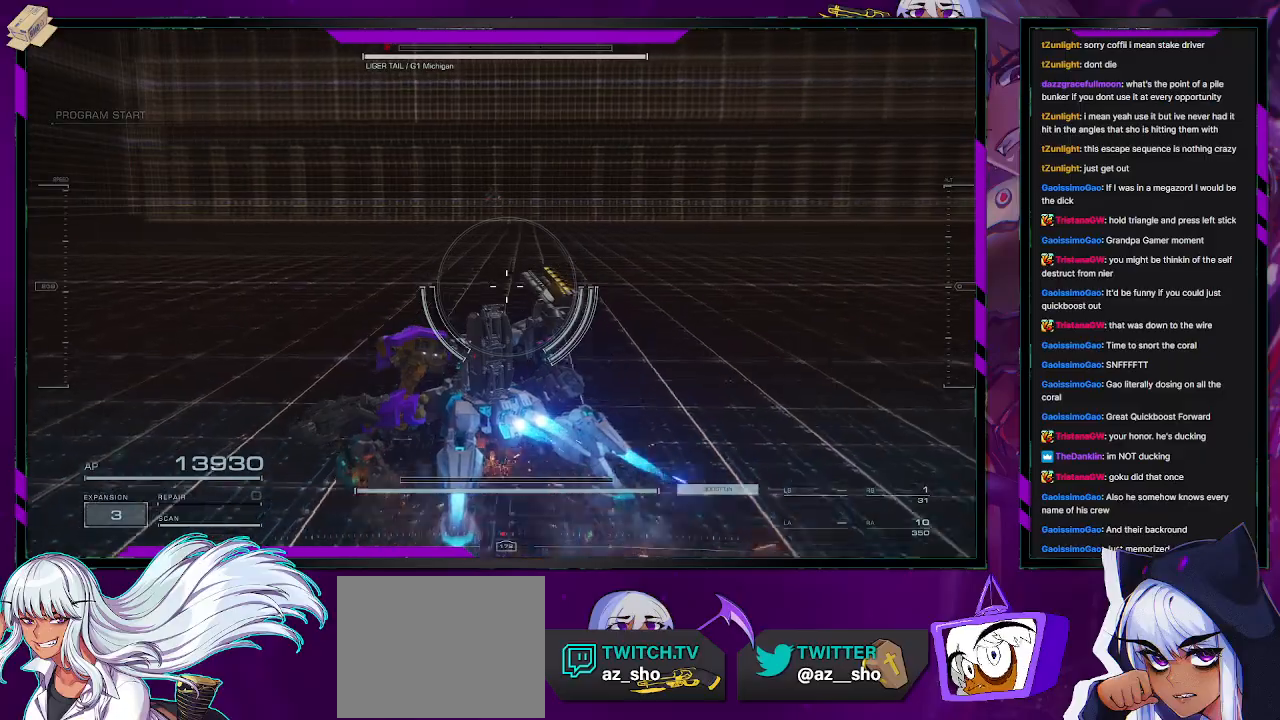
{"buttons": [], "left_stick": "up-left", "right_stick": "center", "events": [[17, "right_stick", "center"], [167, "right_stick", "up-right"], [350, "right_stick", "center"]]}
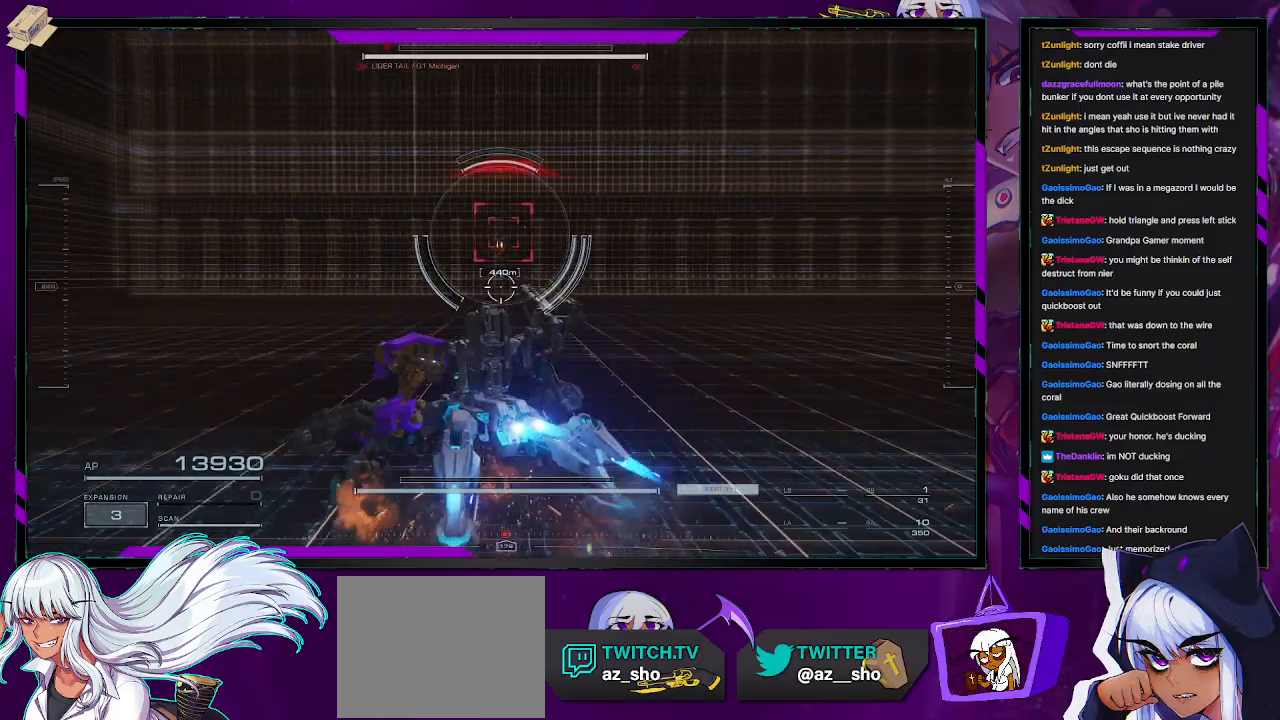
{"buttons": [], "left_stick": "up-left", "right_stick": "center", "events": [[150, "right_stick", "up-right"], [300, "R3", "down"], [400, "R3", "up"], [417, "right_stick", "center"]]}
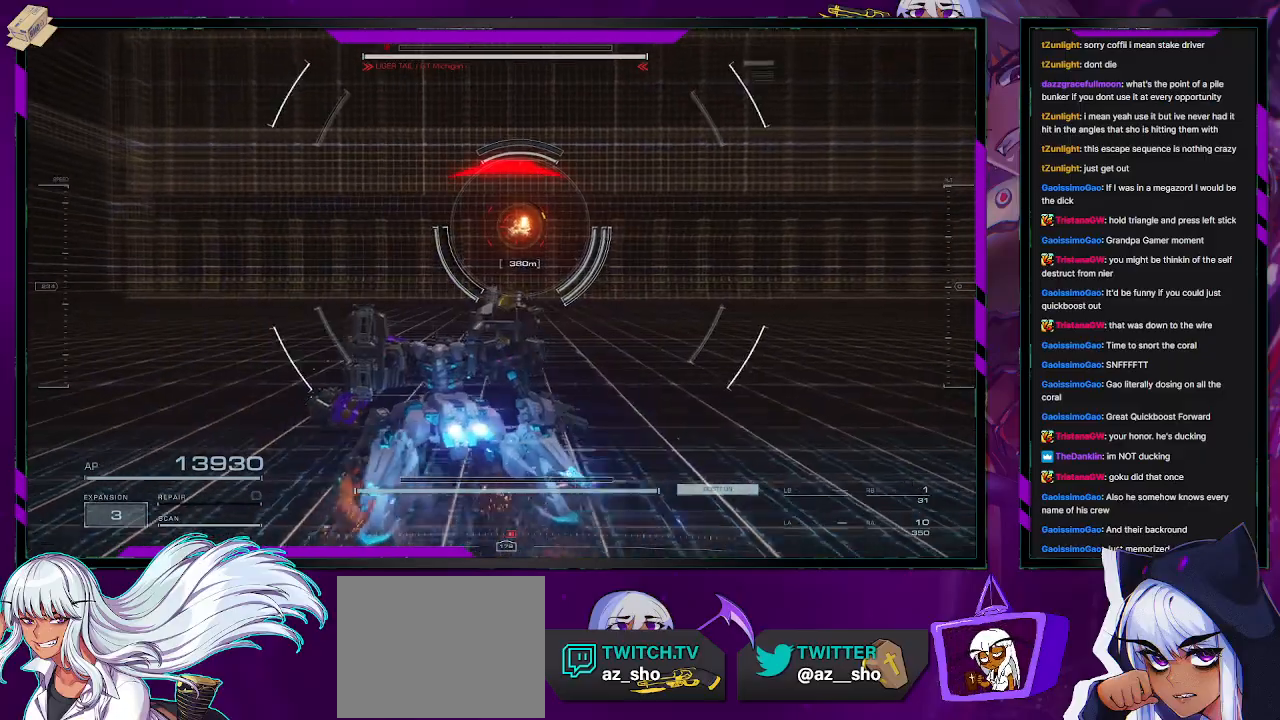
{"buttons": ["X"], "left_stick": "left", "right_stick": "center", "events": [[250, "left_stick", "left"], [367, "X", "down"]]}
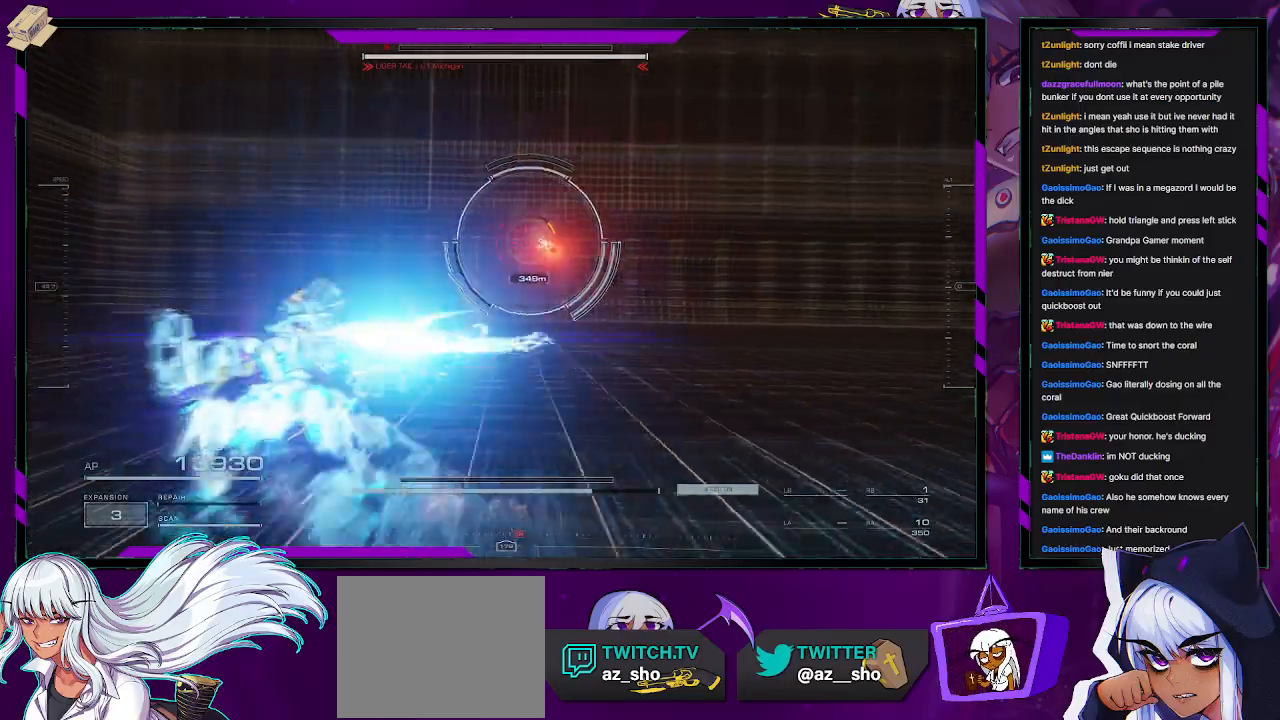
{"buttons": [], "left_stick": "up", "right_stick": "center", "events": [[17, "X", "up"], [133, "left_stick", "up-left"], [483, "left_stick", "up"]]}
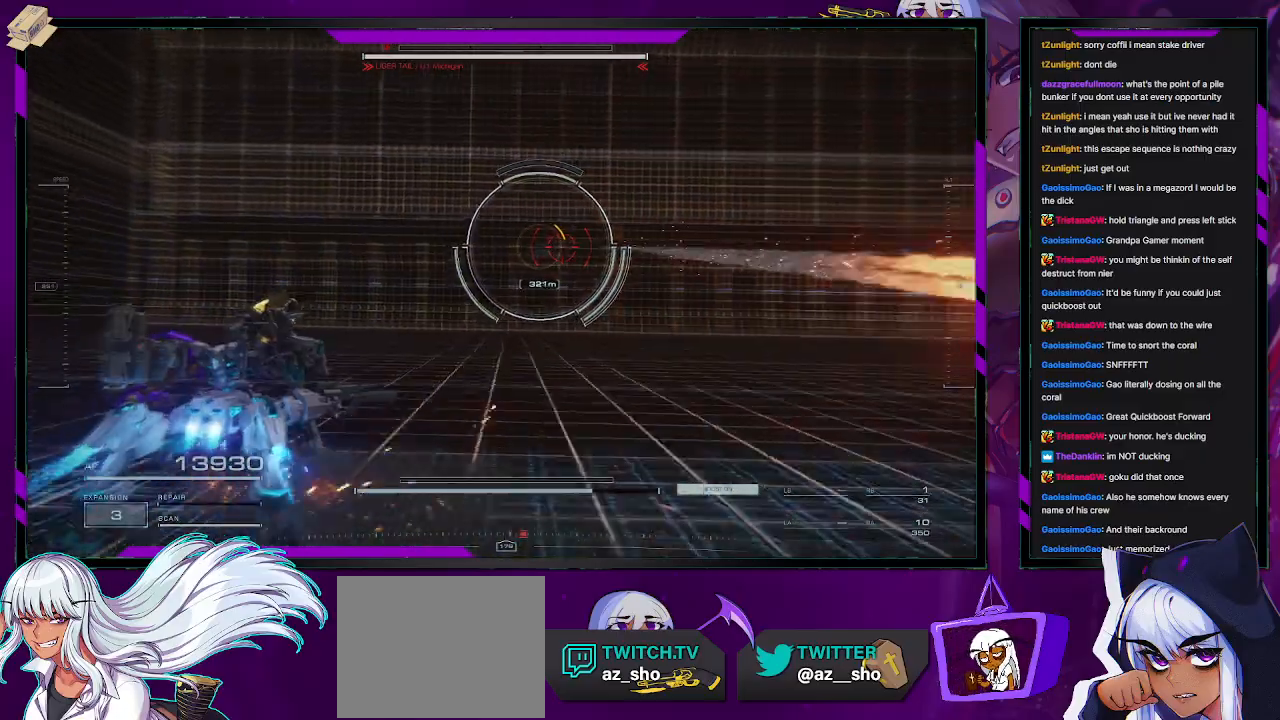
{"buttons": [], "left_stick": "up-right", "right_stick": "center", "events": [[483, "left_stick", "up-right"]]}
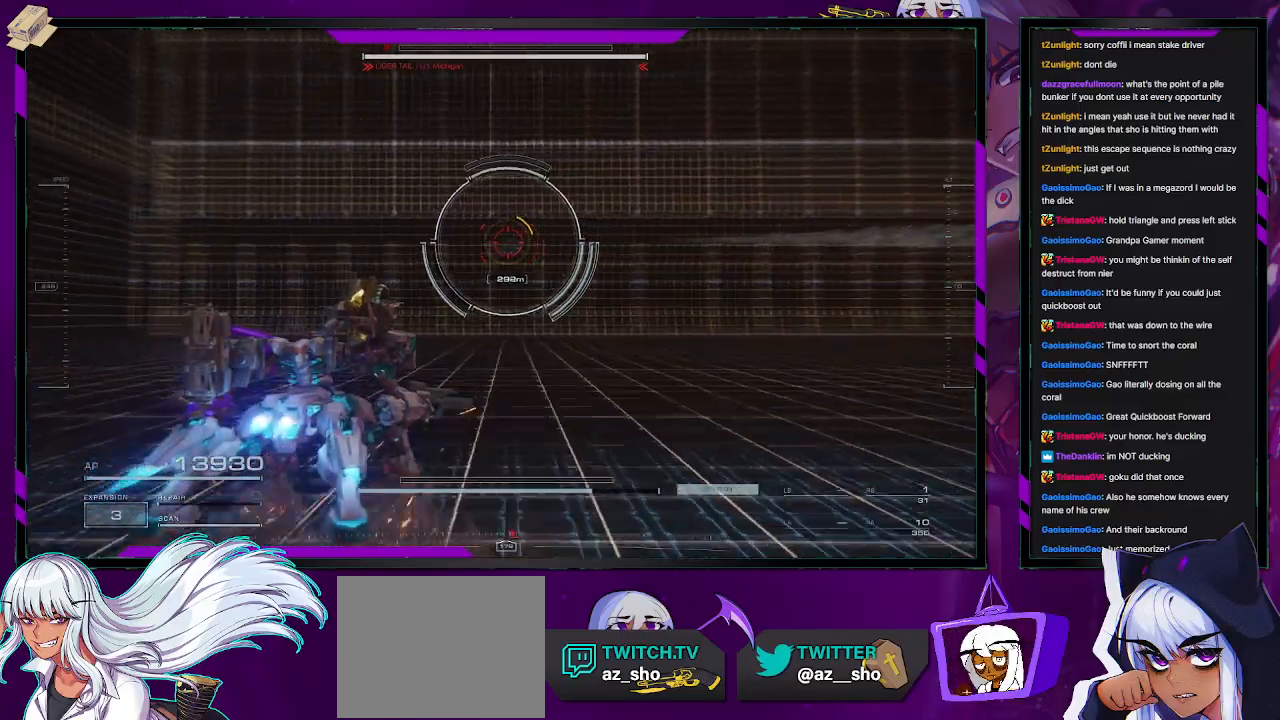
{"buttons": [], "left_stick": "up-right", "right_stick": "center", "events": [[400, "R1", "down"], [467, "R1", "up"]]}
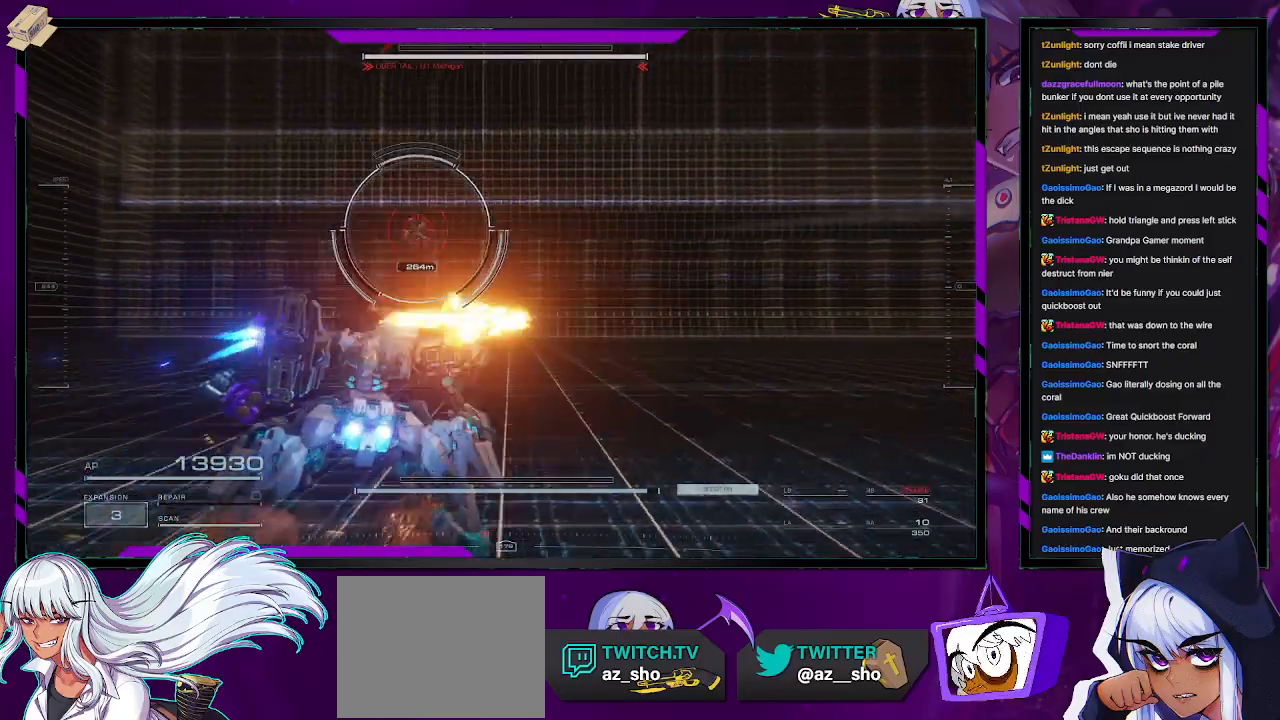
{"buttons": [], "left_stick": "up-right", "right_stick": "center", "events": [[283, "right_stick", "left"], [467, "right_stick", "center"]]}
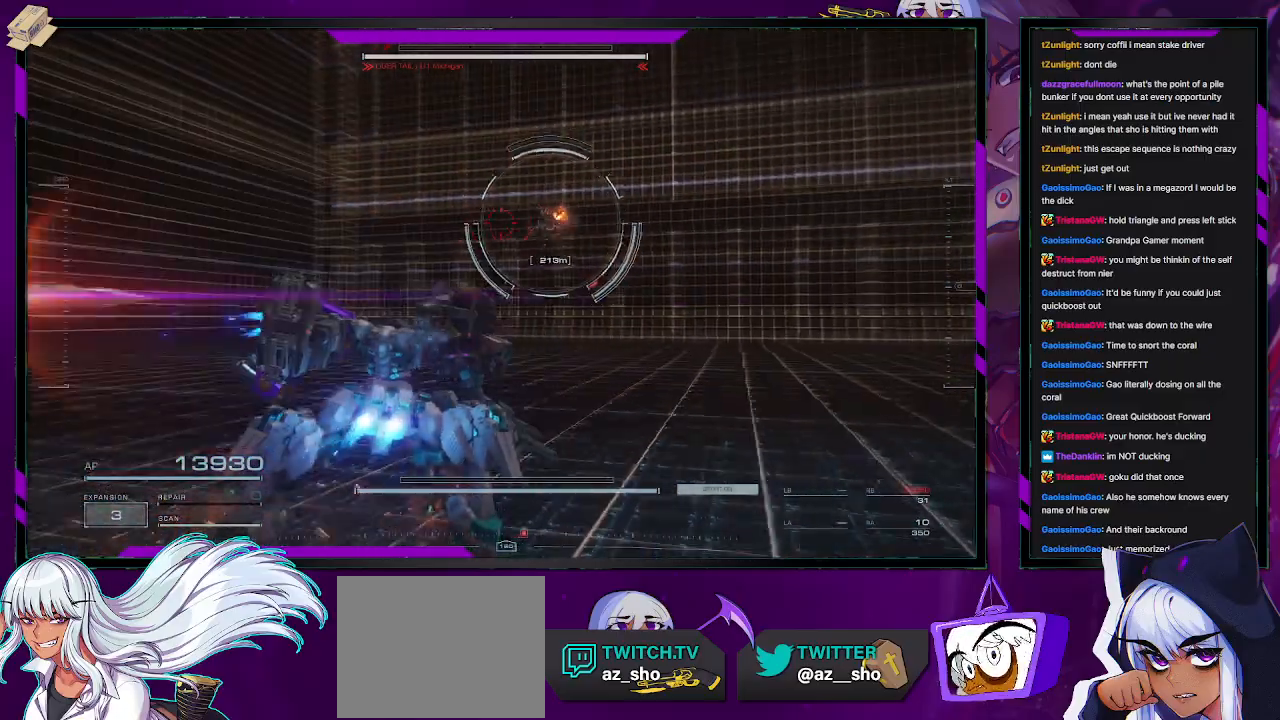
{"buttons": ["R2"], "left_stick": "up-right", "right_stick": "center", "events": [[33, "R2", "down"], [367, "right_stick", "left"], [500, "right_stick", "center"]]}
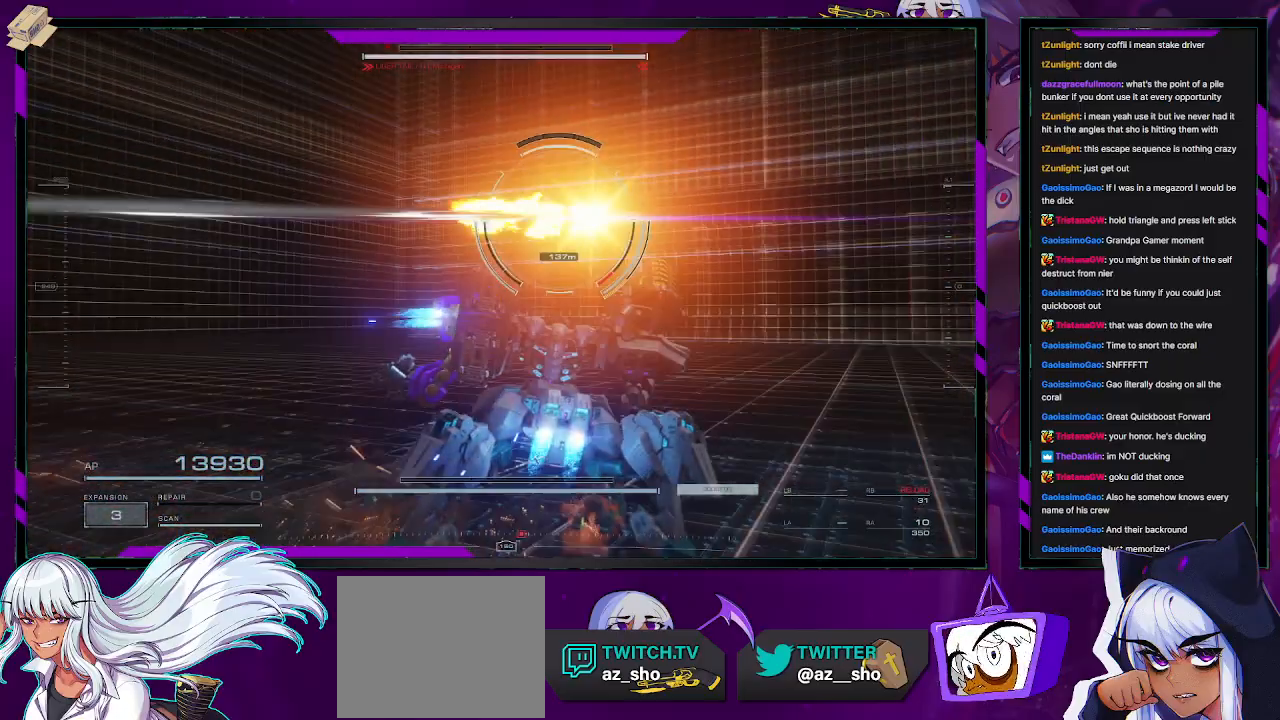
{"buttons": ["R2"], "left_stick": "up-left", "right_stick": "center", "events": [[500, "left_stick", "up-left"]]}
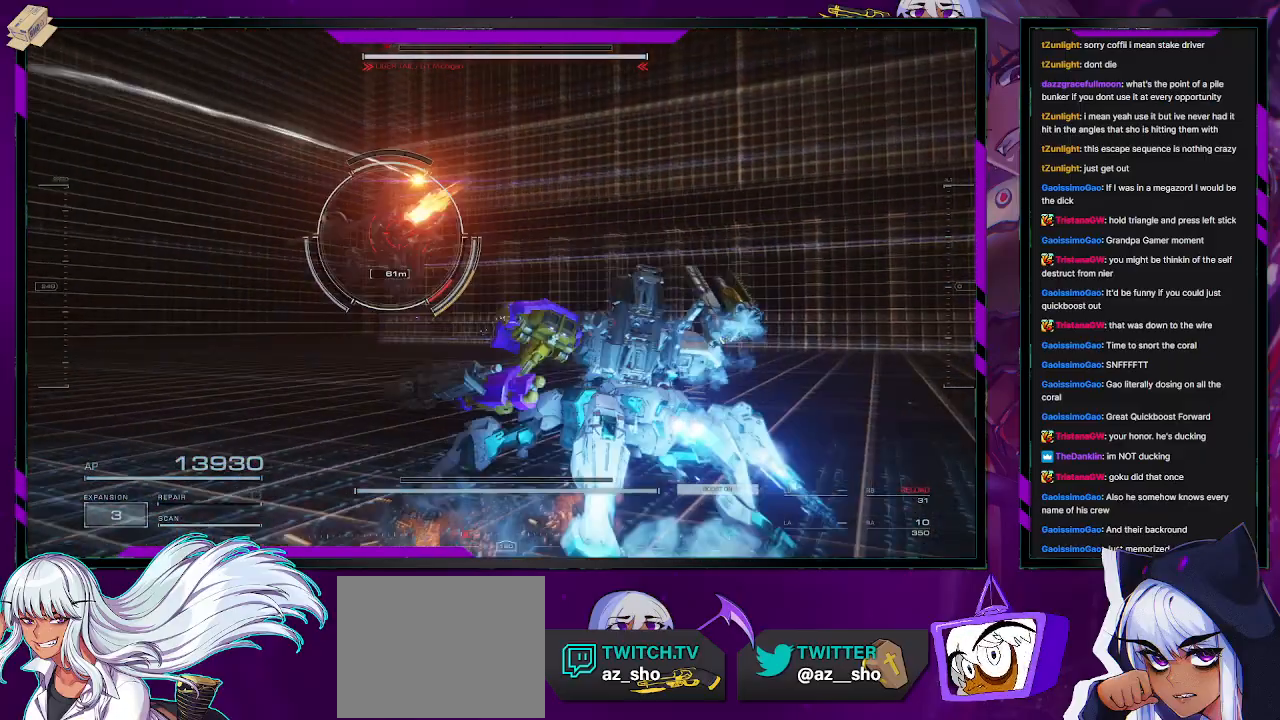
{"buttons": ["R2"], "left_stick": "left", "right_stick": "right", "events": [[133, "X", "down"], [133, "left_stick", "left"], [267, "X", "up"], [467, "right_stick", "right"]]}
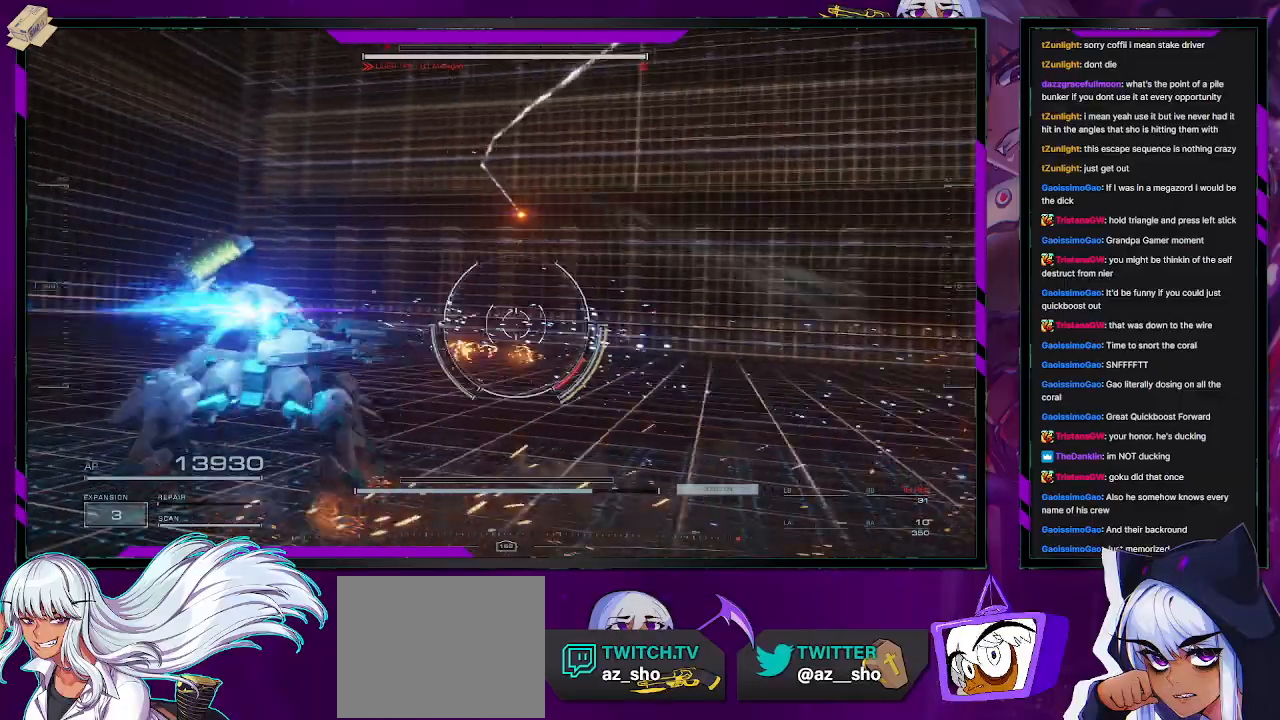
{"buttons": ["R2"], "left_stick": "up-right", "right_stick": "right", "events": [[283, "left_stick", "up"], [350, "left_stick", "up-right"]]}
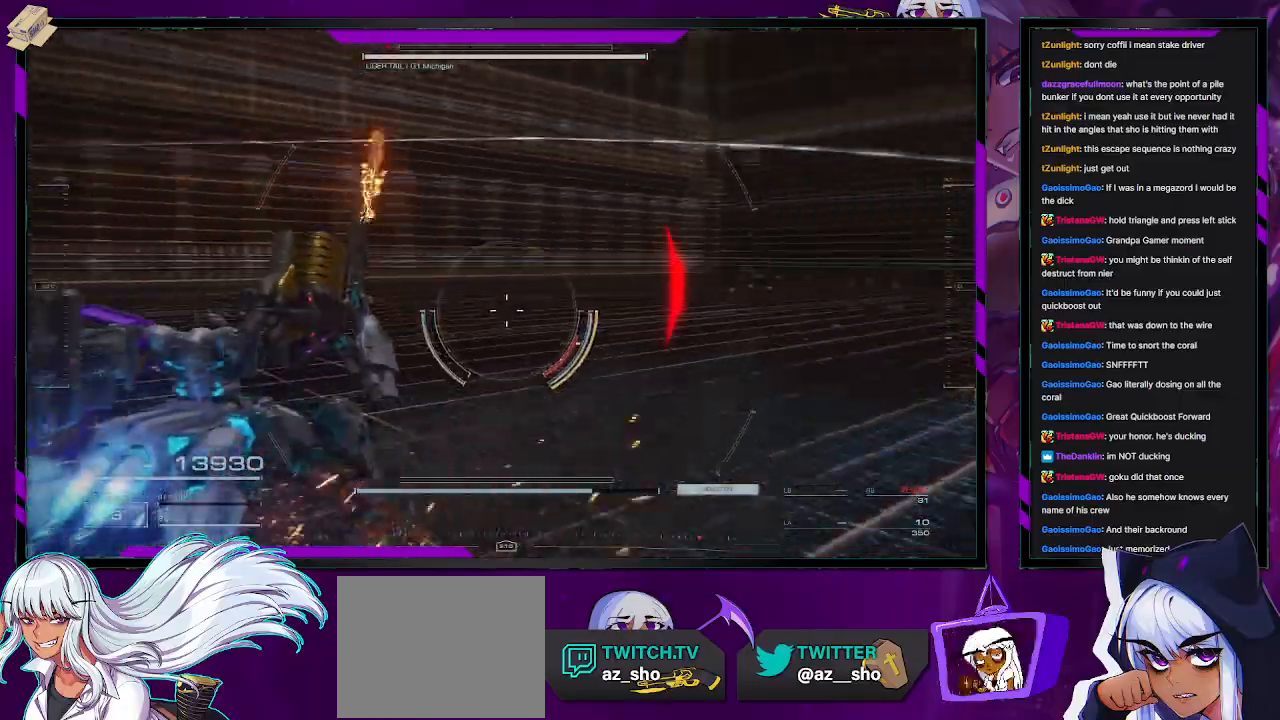
{"buttons": ["R2"], "left_stick": "up-right", "right_stick": "right", "events": []}
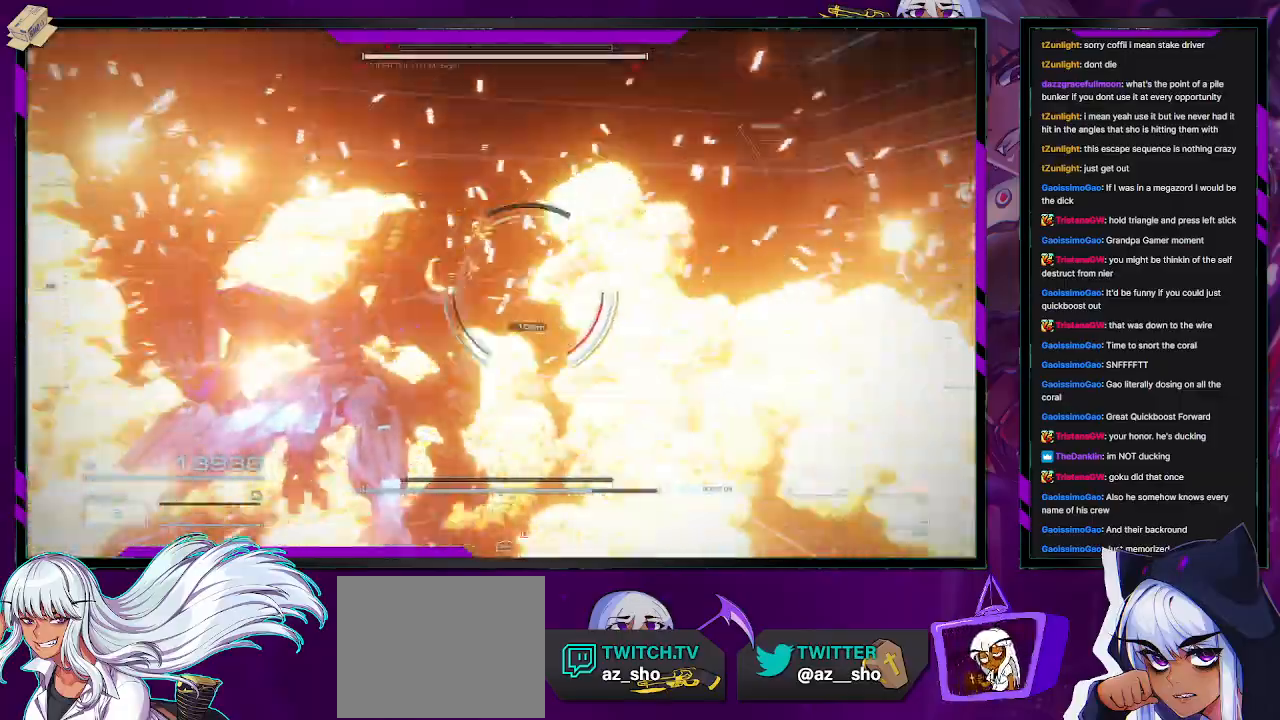
{"buttons": ["R2"], "left_stick": "up-right", "right_stick": "center", "events": [[50, "R2", "up"], [83, "right_stick", "center"], [133, "R2", "down"]]}
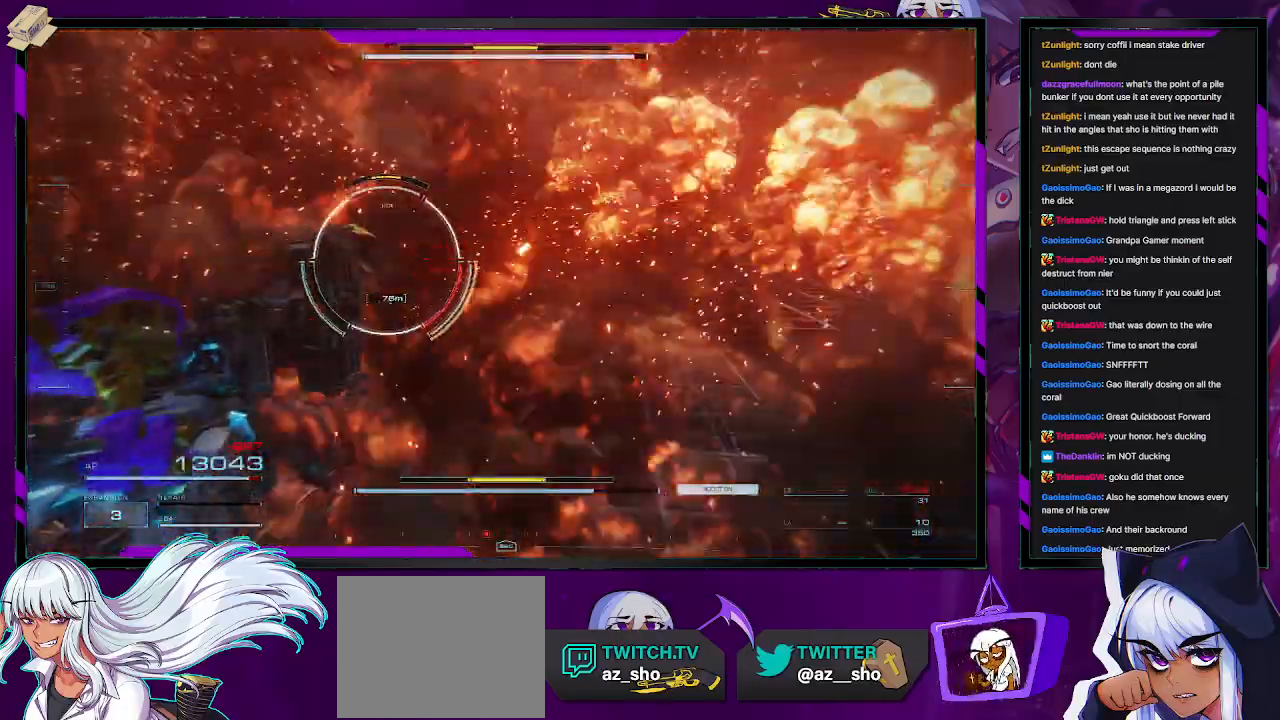
{"buttons": ["R2"], "left_stick": "up", "right_stick": "center", "events": [[33, "left_stick", "up"], [67, "right_stick", "left"], [350, "right_stick", "center"]]}
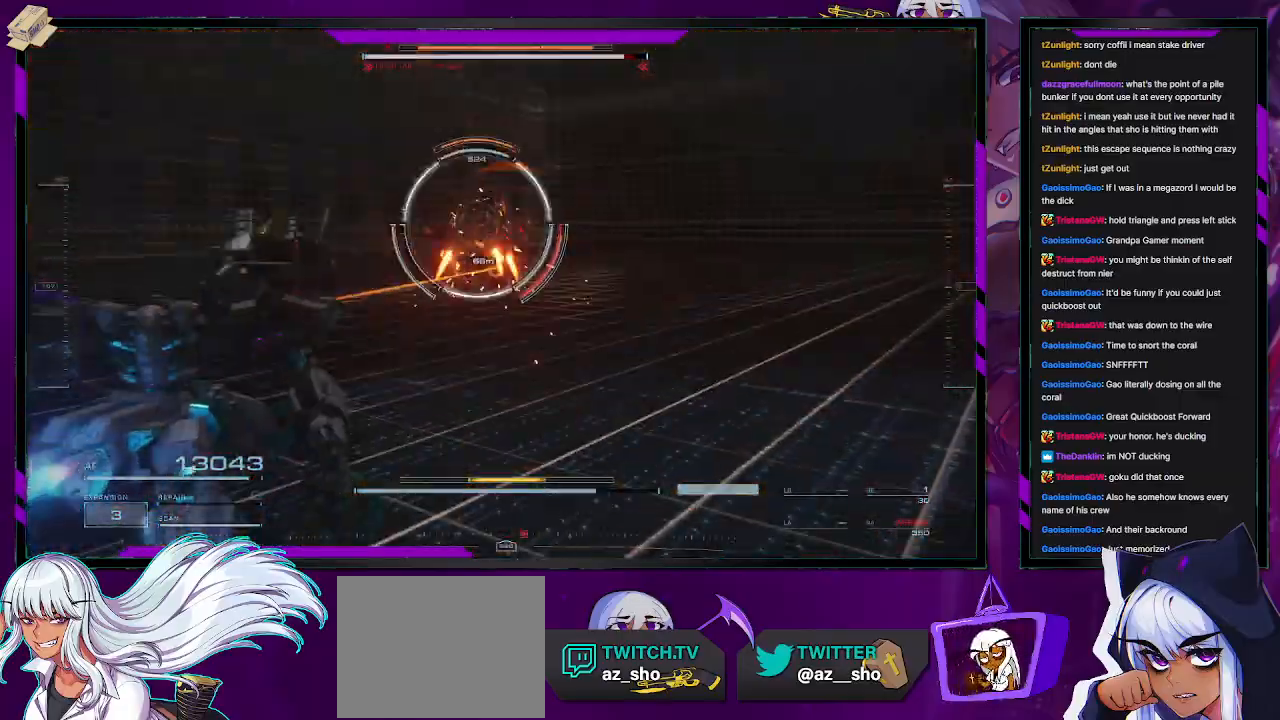
{"buttons": ["X", "R2"], "left_stick": "up-left", "right_stick": "center", "events": [[150, "right_stick", "left"], [217, "right_stick", "center"], [417, "X", "down"], [433, "left_stick", "up-left"]]}
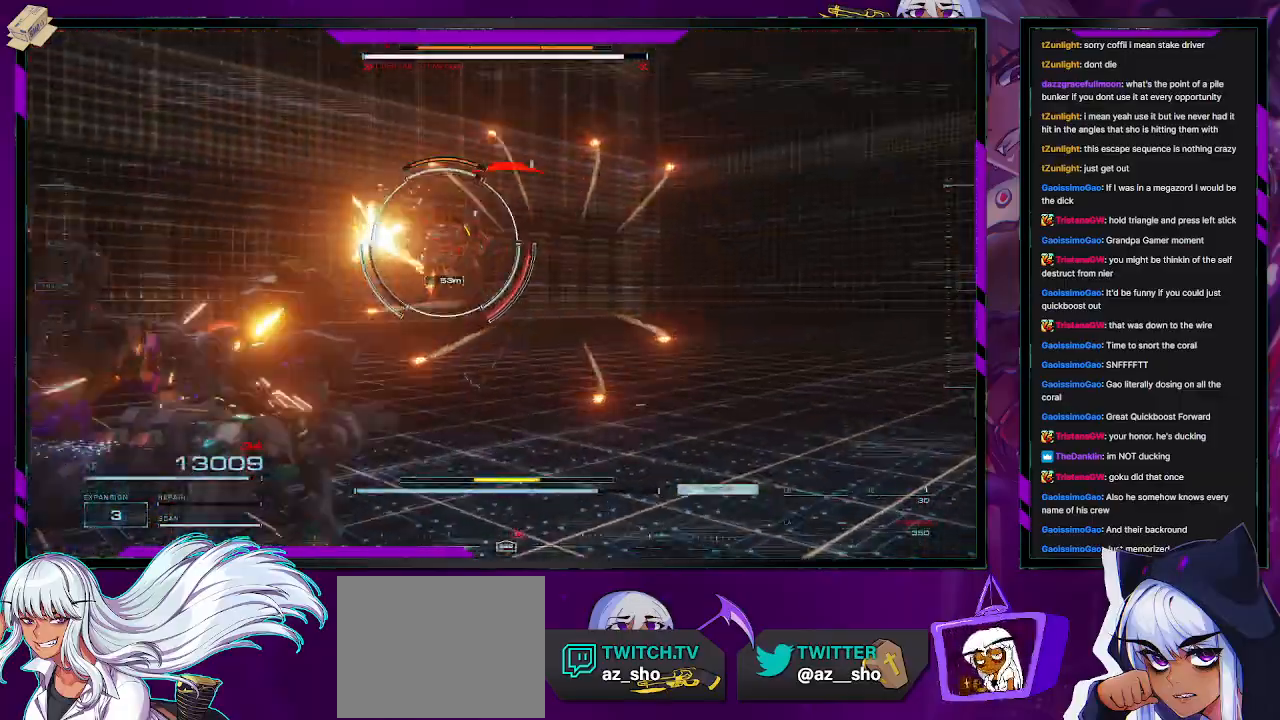
{"buttons": ["R2"], "left_stick": "up-right", "right_stick": "right", "events": [[33, "X", "up"], [100, "left_stick", "up"], [233, "left_stick", "up-right"], [333, "right_stick", "right"]]}
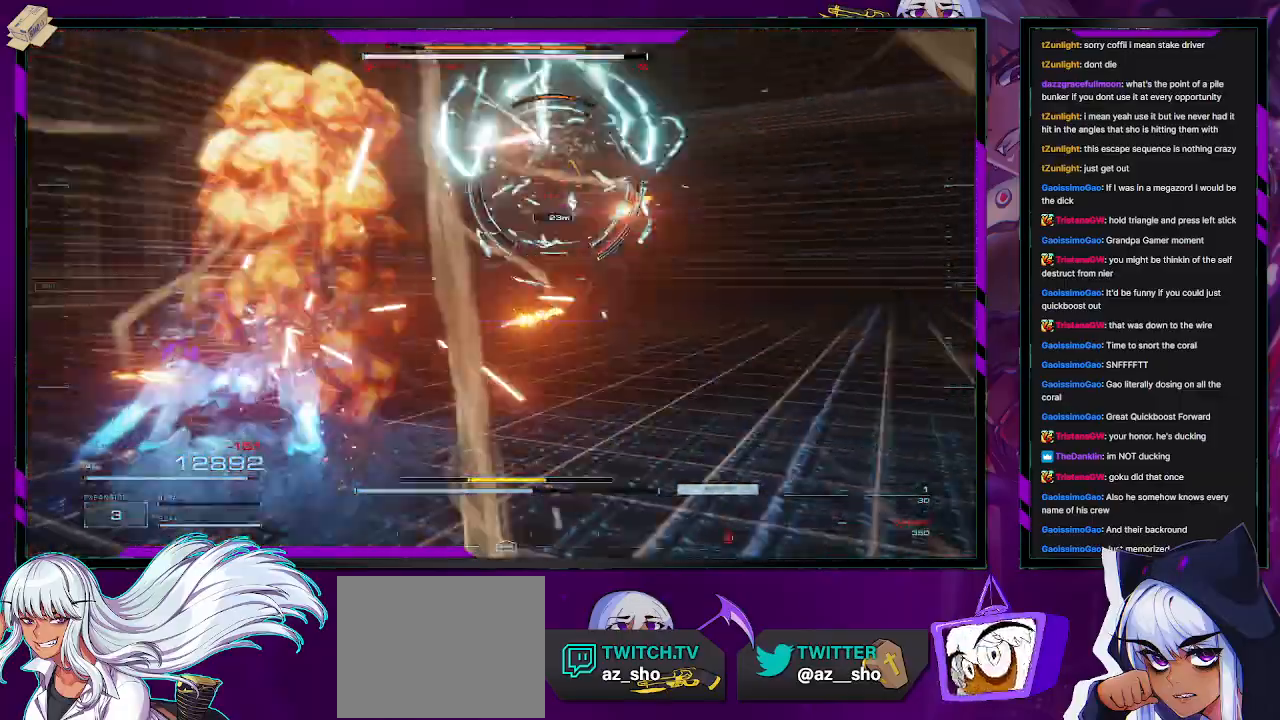
{"buttons": ["L2", "R2"], "left_stick": "right", "right_stick": "right", "events": [[150, "L2", "down"], [483, "left_stick", "right"]]}
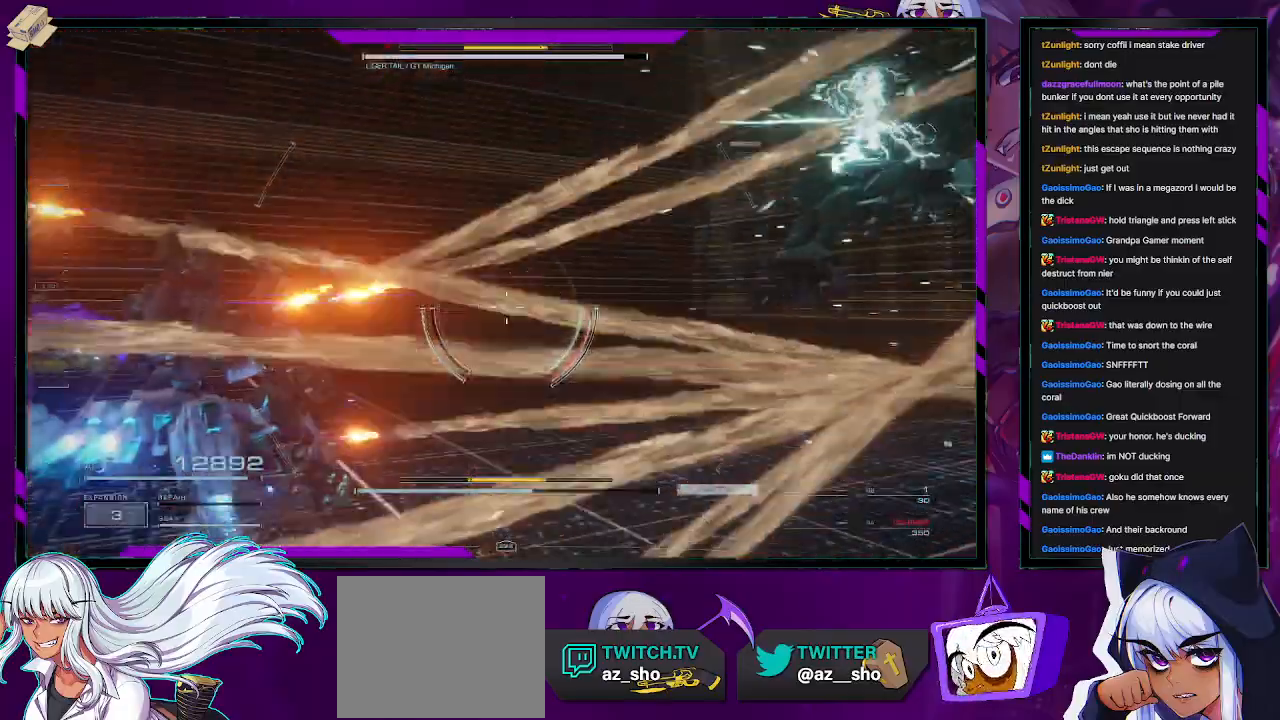
{"buttons": ["L2", "R2"], "left_stick": "up-right", "right_stick": "center", "events": [[233, "left_stick", "up-right"], [483, "right_stick", "center"]]}
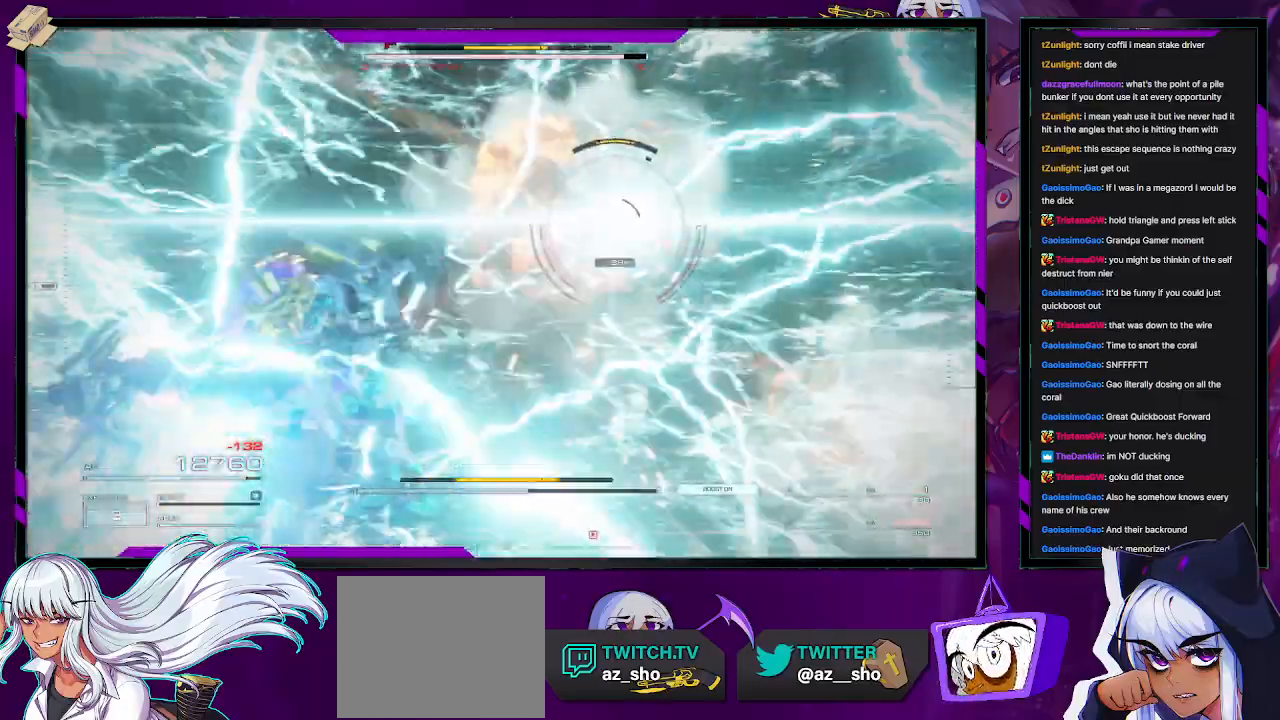
{"buttons": ["L2", "R2"], "left_stick": "up-right", "right_stick": "center", "events": [[133, "X", "down"], [317, "X", "up"]]}
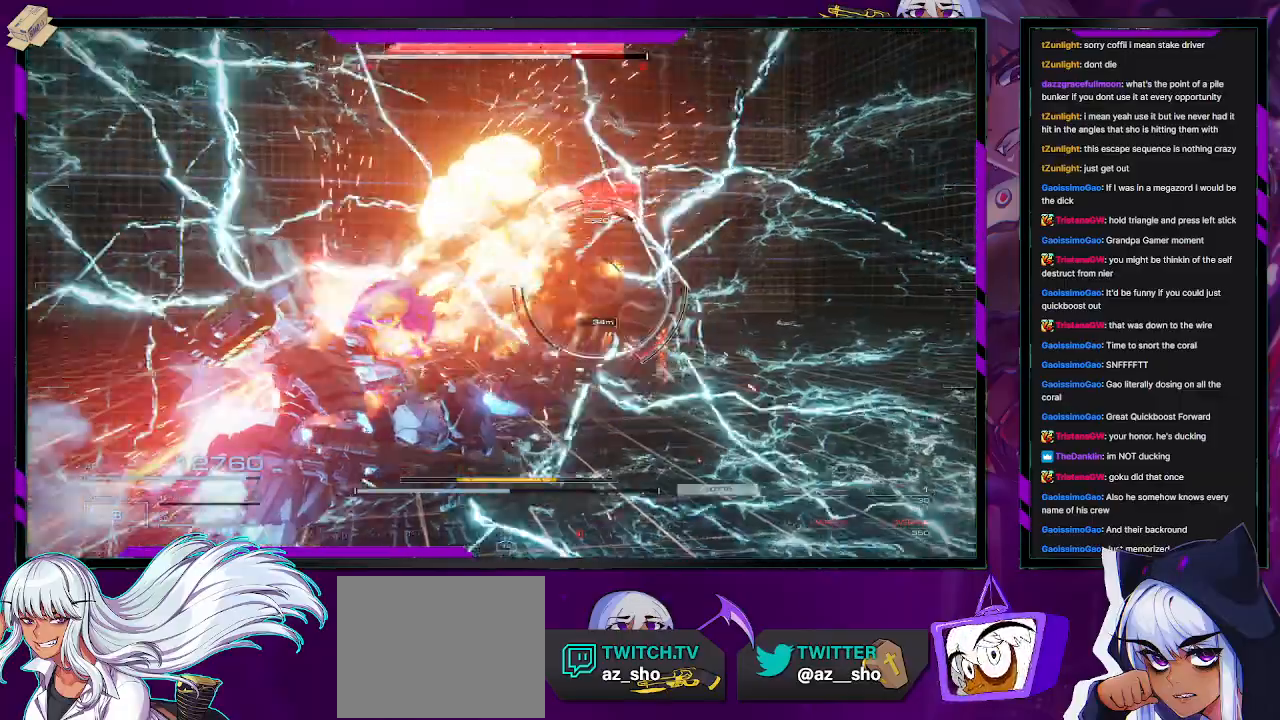
{"buttons": ["R2"], "left_stick": "up", "right_stick": "center", "events": [[200, "left_stick", "up"], [200, "right_stick", "right"], [467, "L2", "up"], [467, "right_stick", "center"]]}